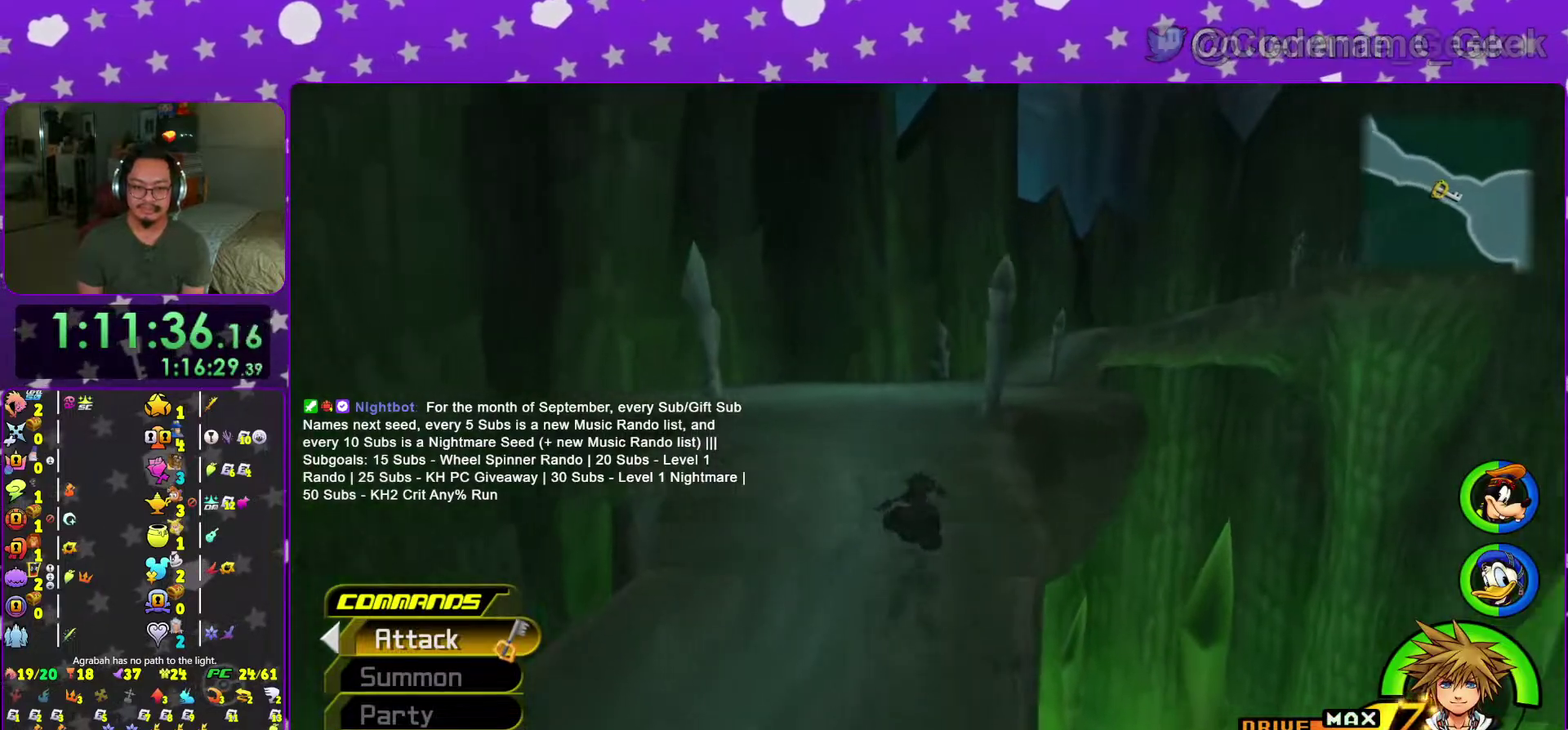
Gameplay with a controller (Nintendo layout); each line is a JSON object with the inputs held at the frame after it (dt_ms = milliseconds from this image to that frame). "events" lists button and stick changes between this image and that frame as [ms after this image, input, new state], when the widget could be followed in between. This overlay highlights the sticks when they move; stick clicks (L3 R3) are not distinguishable. Not read: L3 R3 SELECT START.
{"dt_ms": 601, "buttons": ["B"], "left_stick": "up", "right_stick": "center", "events": [[34, "Y", "up"], [150, "B", "down"], [517, "B", "up"], [568, "B", "down"]]}
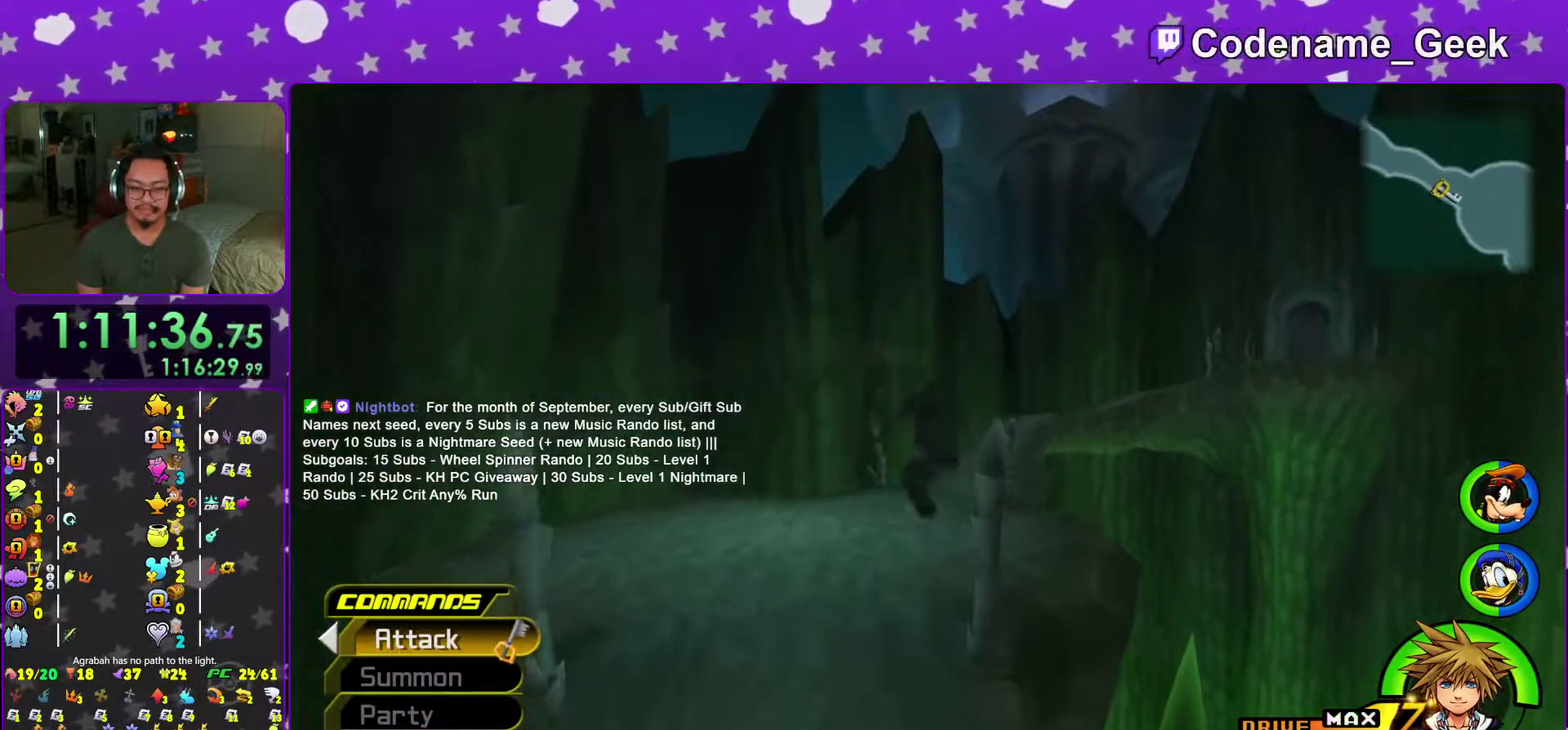
{"dt_ms": 400, "buttons": ["Y"], "left_stick": "up", "right_stick": "center", "events": [[150, "B", "up"], [217, "Y", "down"], [317, "right_stick", "right"], [400, "right_stick", "center"]]}
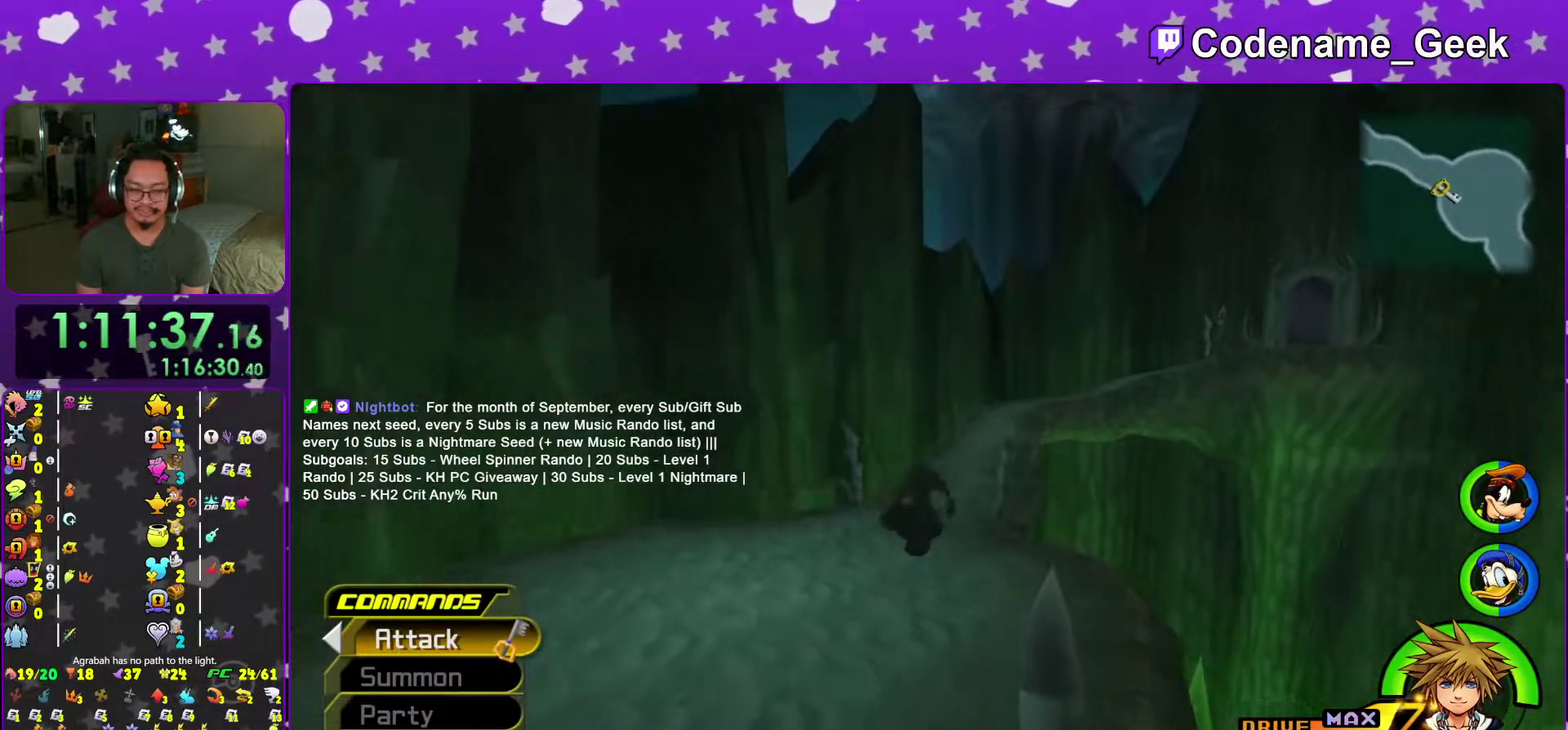
{"dt_ms": 601, "buttons": ["Y"], "left_stick": "up", "right_stick": "center", "events": [[284, "right_stick", "right"], [334, "right_stick", "center"], [517, "right_stick", "right"], [568, "right_stick", "center"]]}
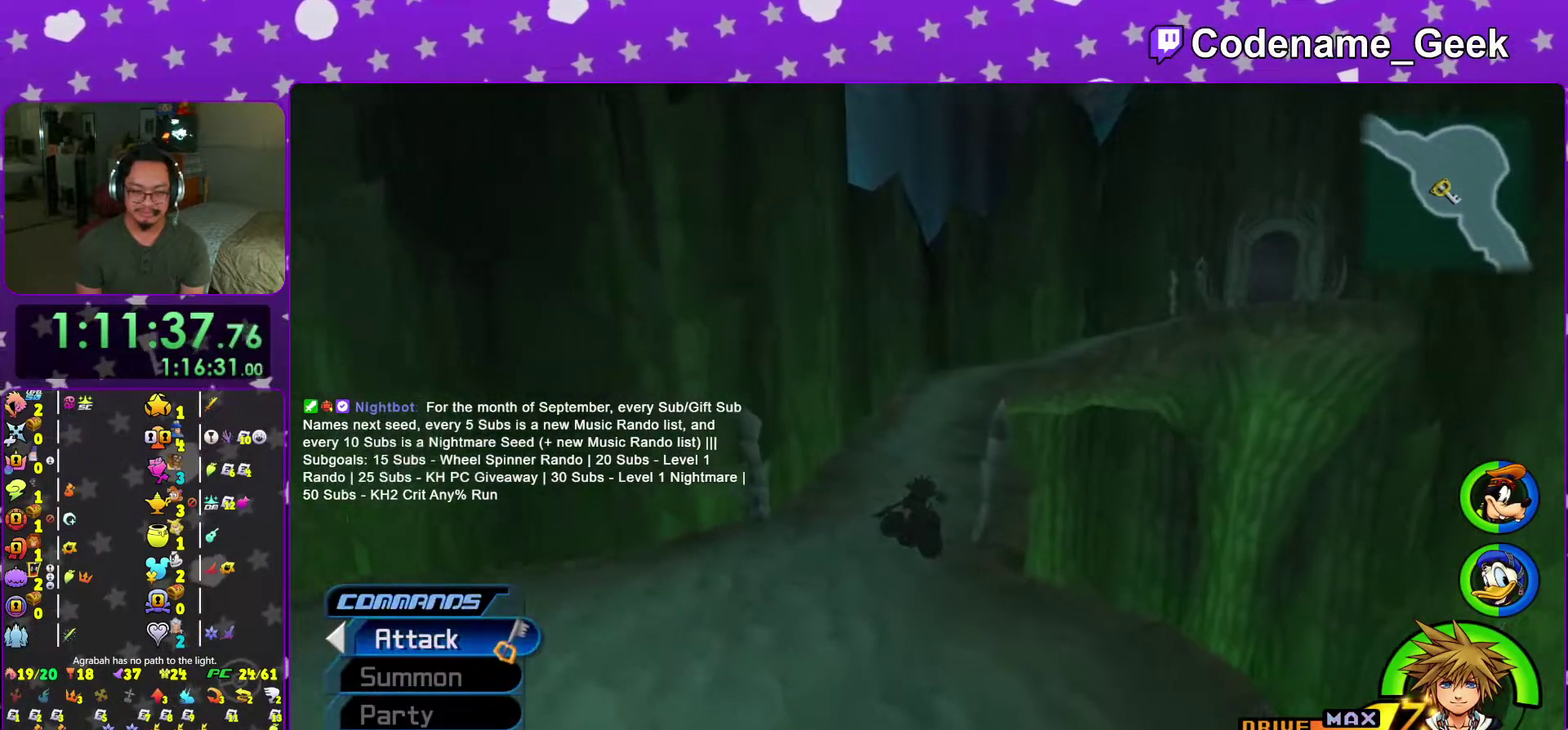
{"dt_ms": 300, "buttons": ["Y"], "left_stick": "up", "right_stick": "center", "events": []}
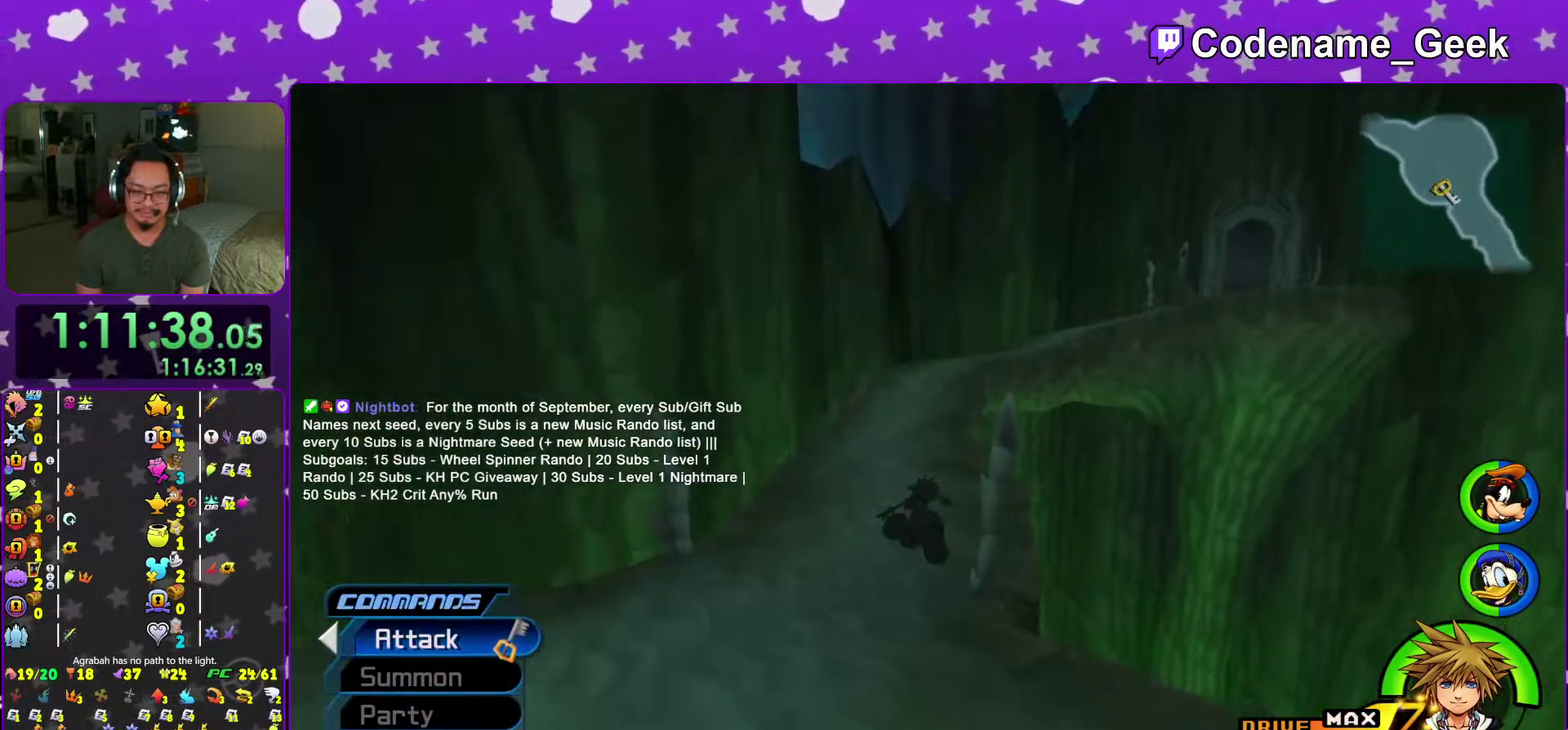
{"dt_ms": 701, "buttons": ["Y"], "left_stick": "up", "right_stick": "center", "events": []}
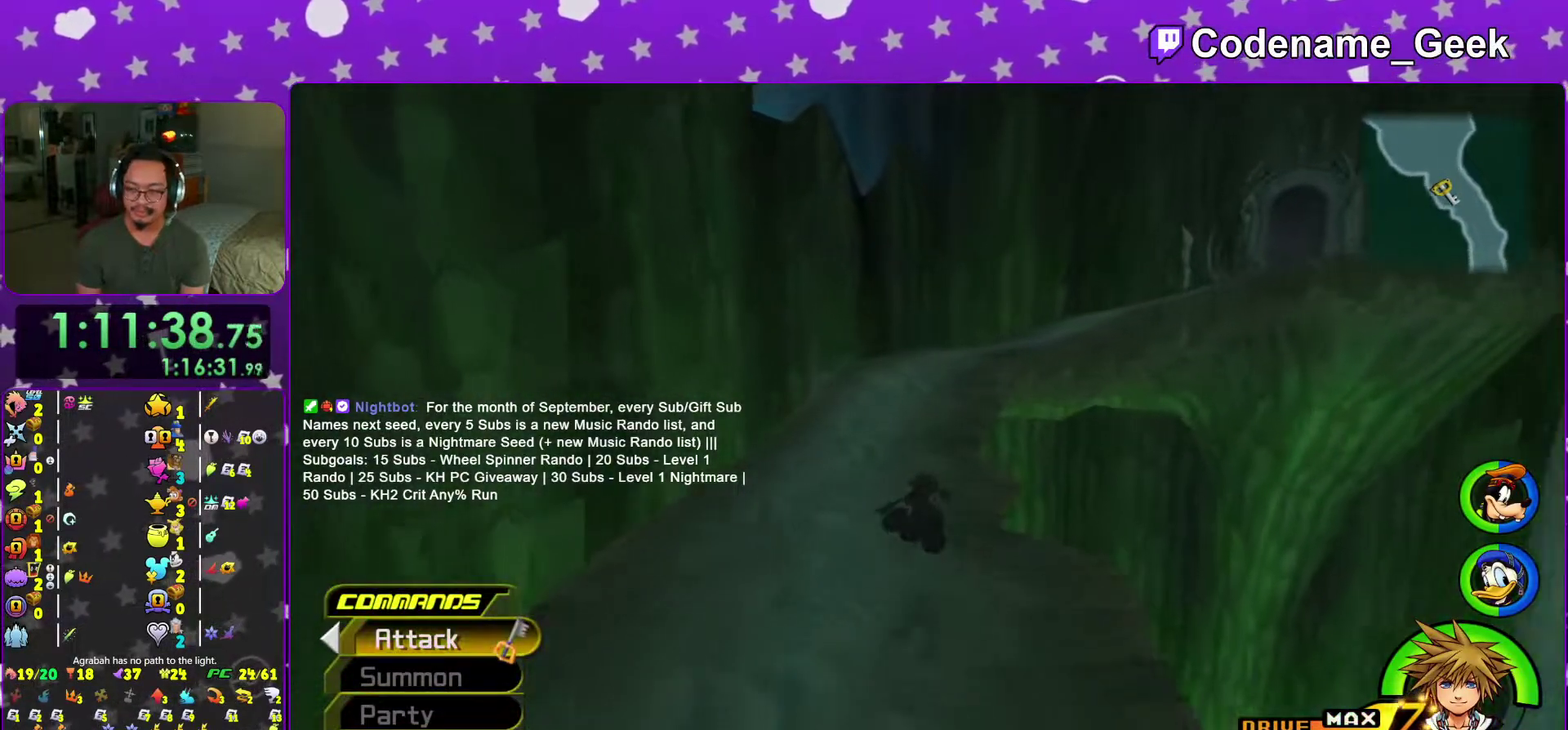
{"dt_ms": 300, "buttons": ["Y"], "left_stick": "up", "right_stick": "right", "events": [[267, "right_stick", "right"]]}
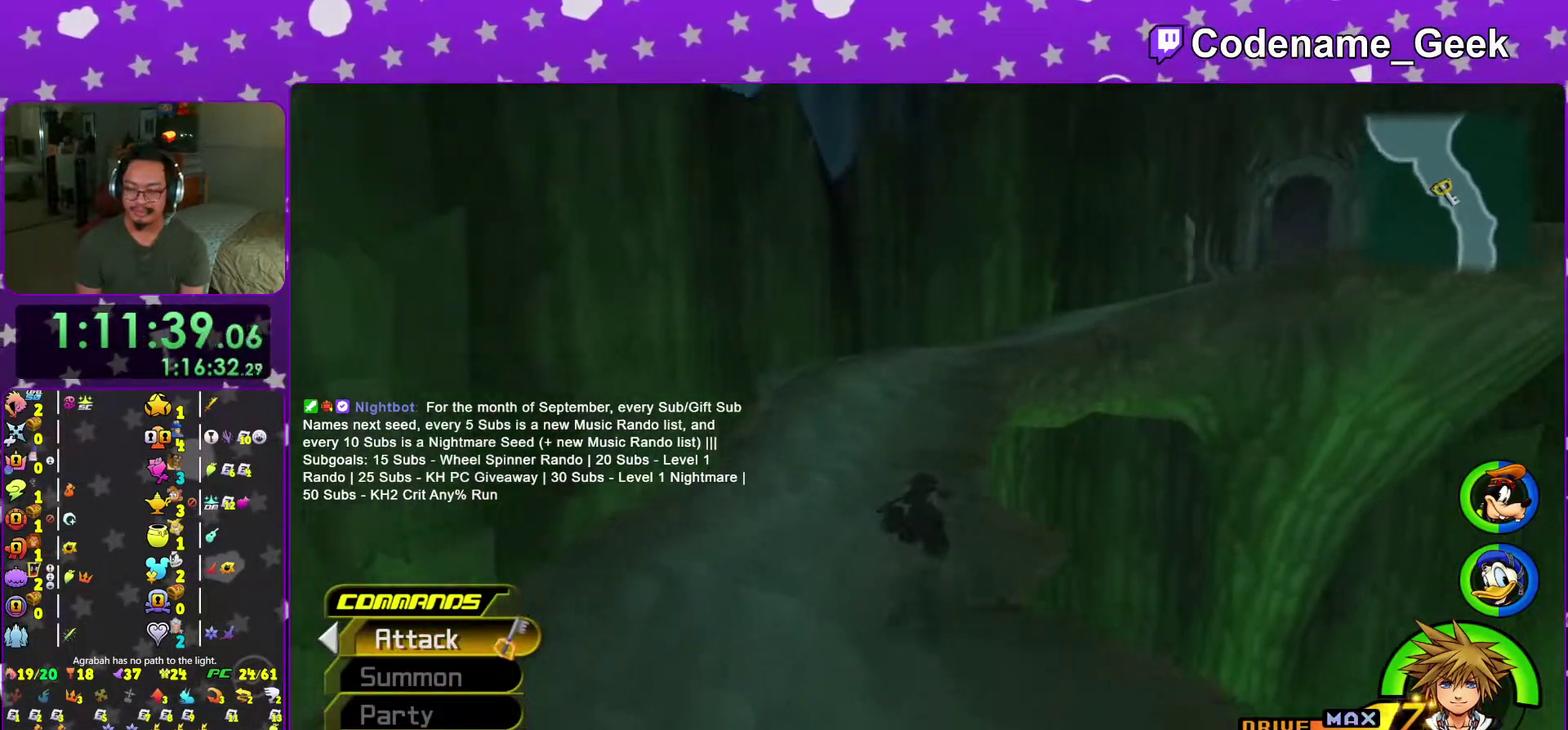
{"dt_ms": 701, "buttons": ["B"], "left_stick": "up", "right_stick": "center", "events": [[17, "right_stick", "center"], [67, "Y", "up"], [284, "B", "down"], [467, "B", "up"], [517, "B", "down"]]}
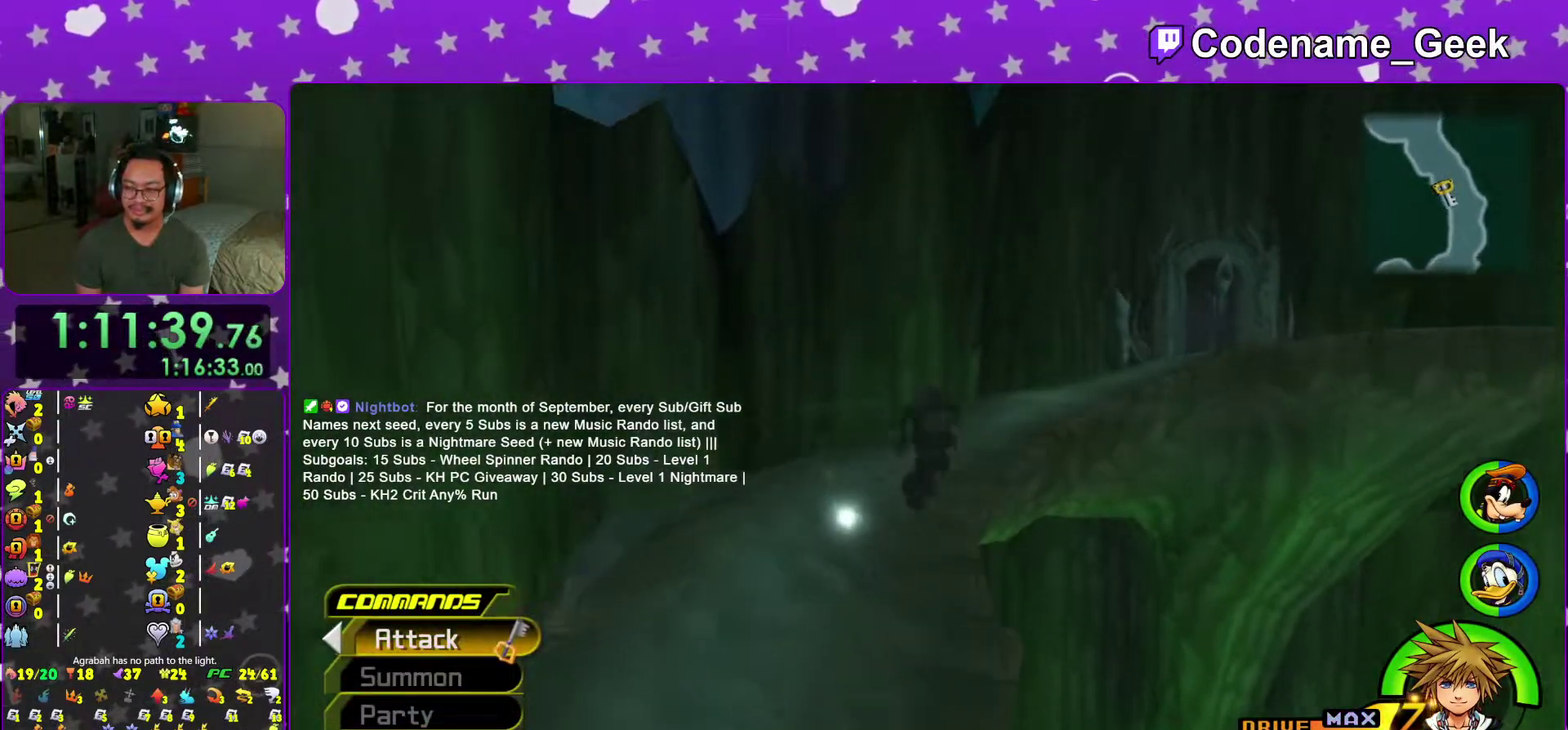
{"dt_ms": 300, "buttons": ["Y"], "left_stick": "up", "right_stick": "right", "events": [[33, "B", "up"], [67, "Y", "down"], [300, "right_stick", "right"]]}
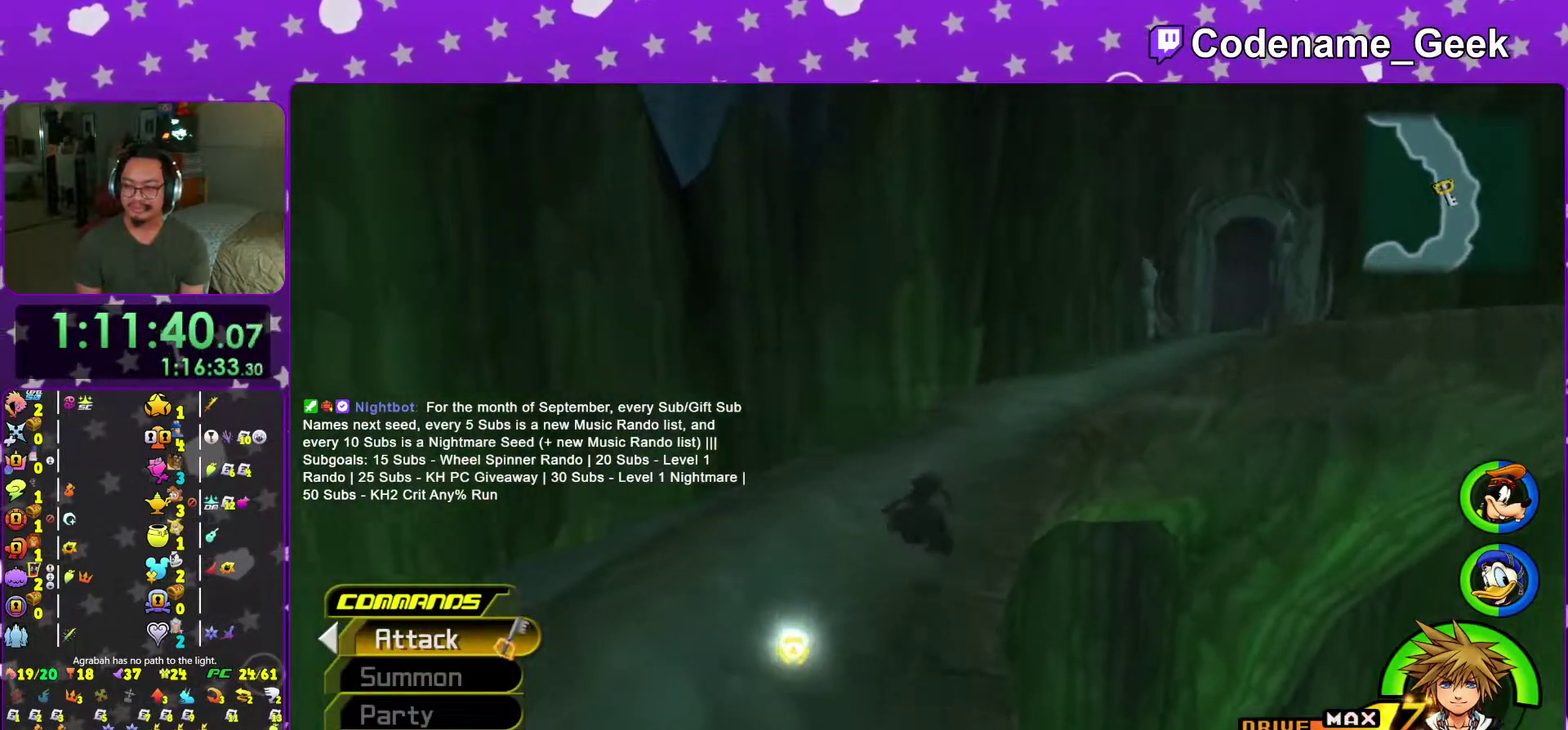
{"dt_ms": 701, "buttons": ["B"], "left_stick": "up", "right_stick": "center"}
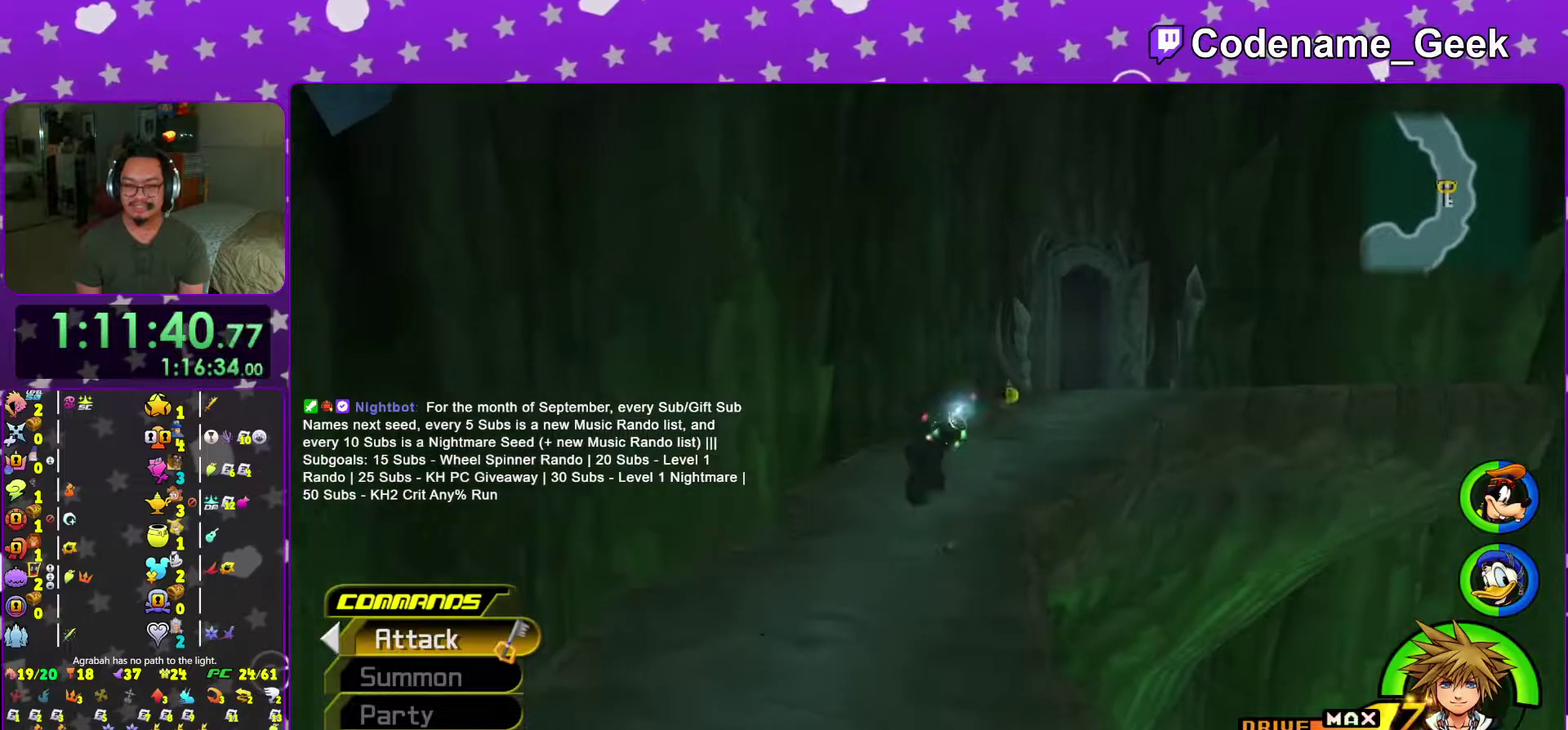
{"dt_ms": 300, "buttons": ["Y"], "left_stick": "up-right", "right_stick": "center"}
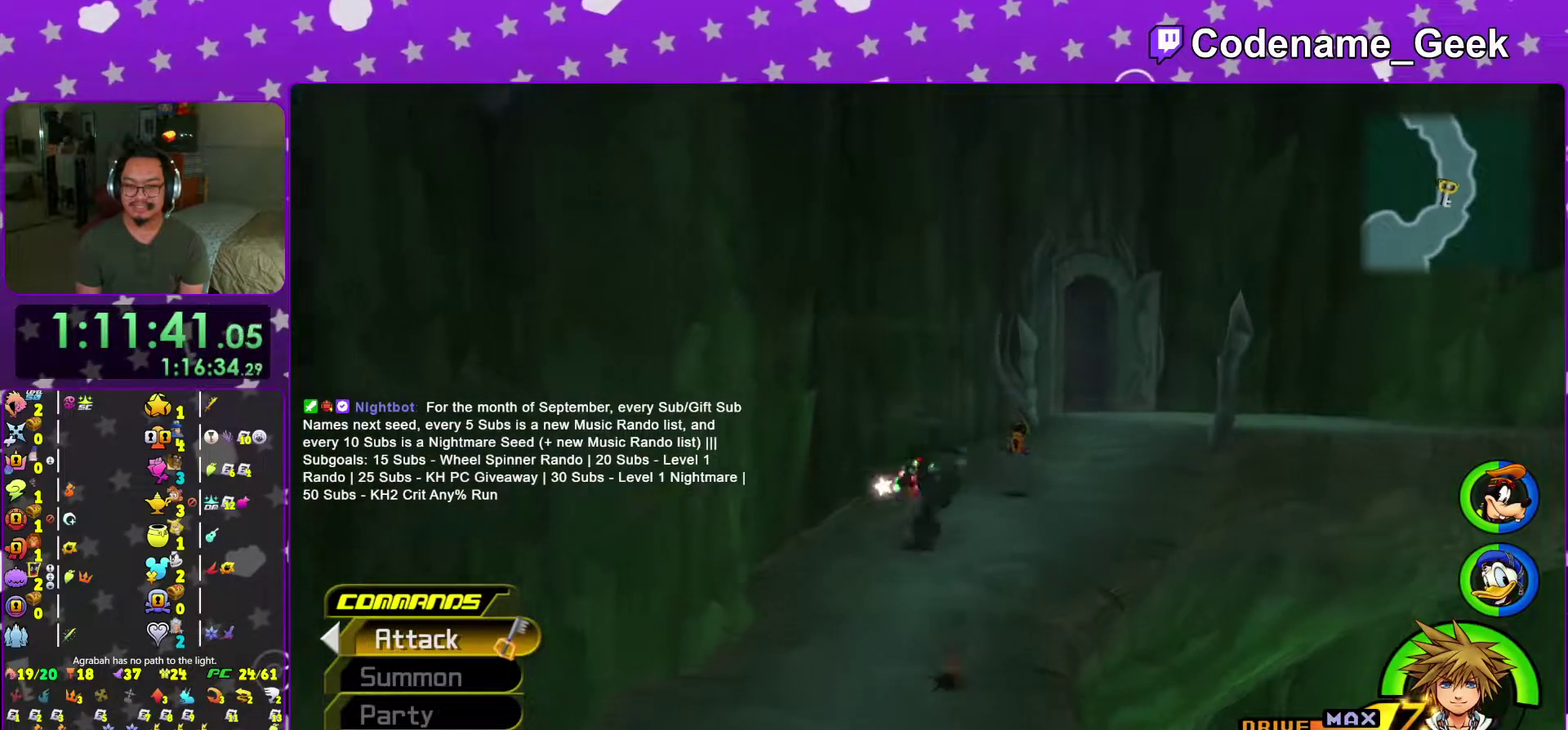
{"dt_ms": 701, "buttons": ["B"], "left_stick": "up-right", "right_stick": "center", "events": [[100, "right_stick", "down-right"], [167, "right_stick", "right"], [234, "right_stick", "center"], [584, "Y", "up"], [701, "B", "down"]]}
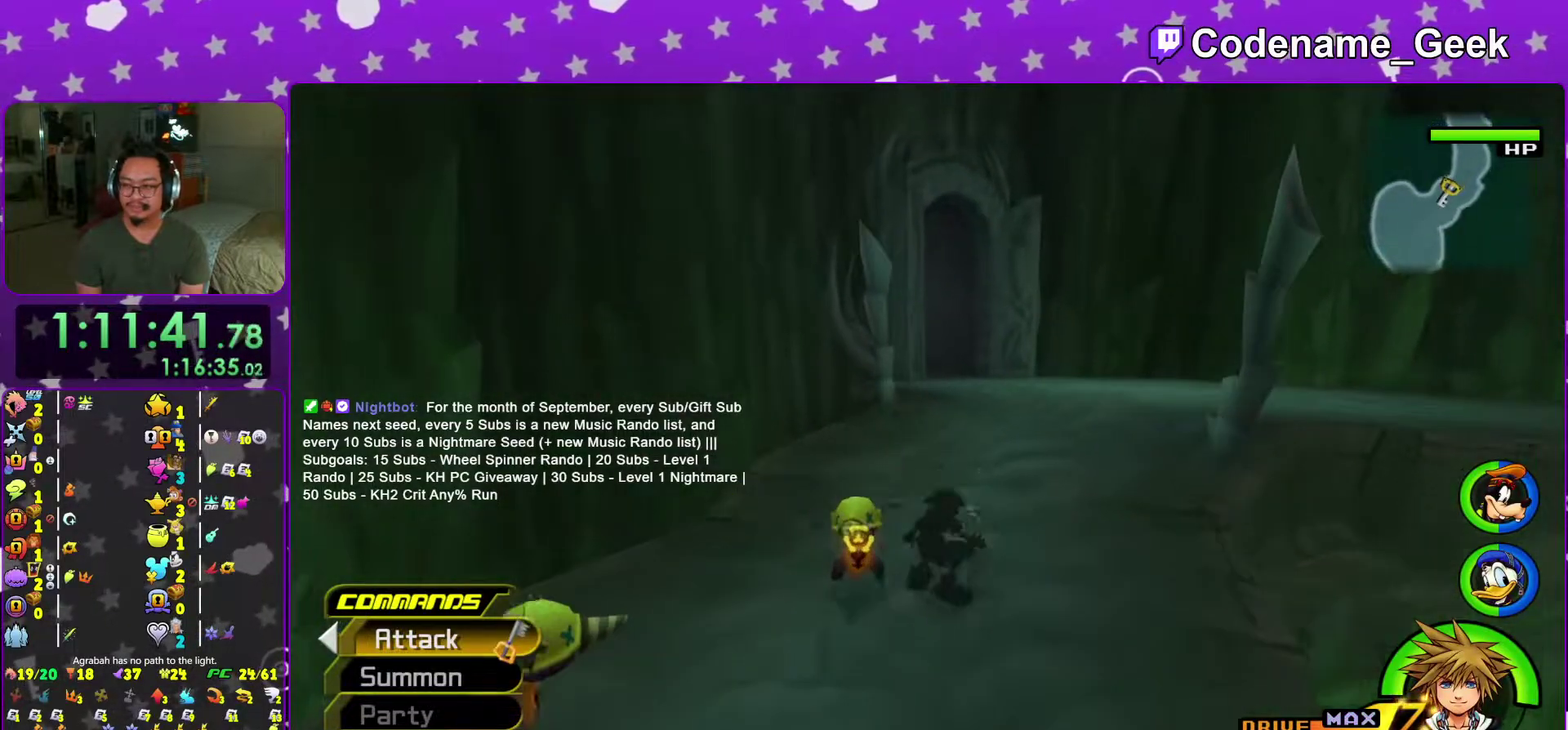
{"dt_ms": 400, "buttons": [], "left_stick": "up-right", "right_stick": "center", "events": [[117, "B", "up"], [167, "B", "down"], [367, "B", "up"]]}
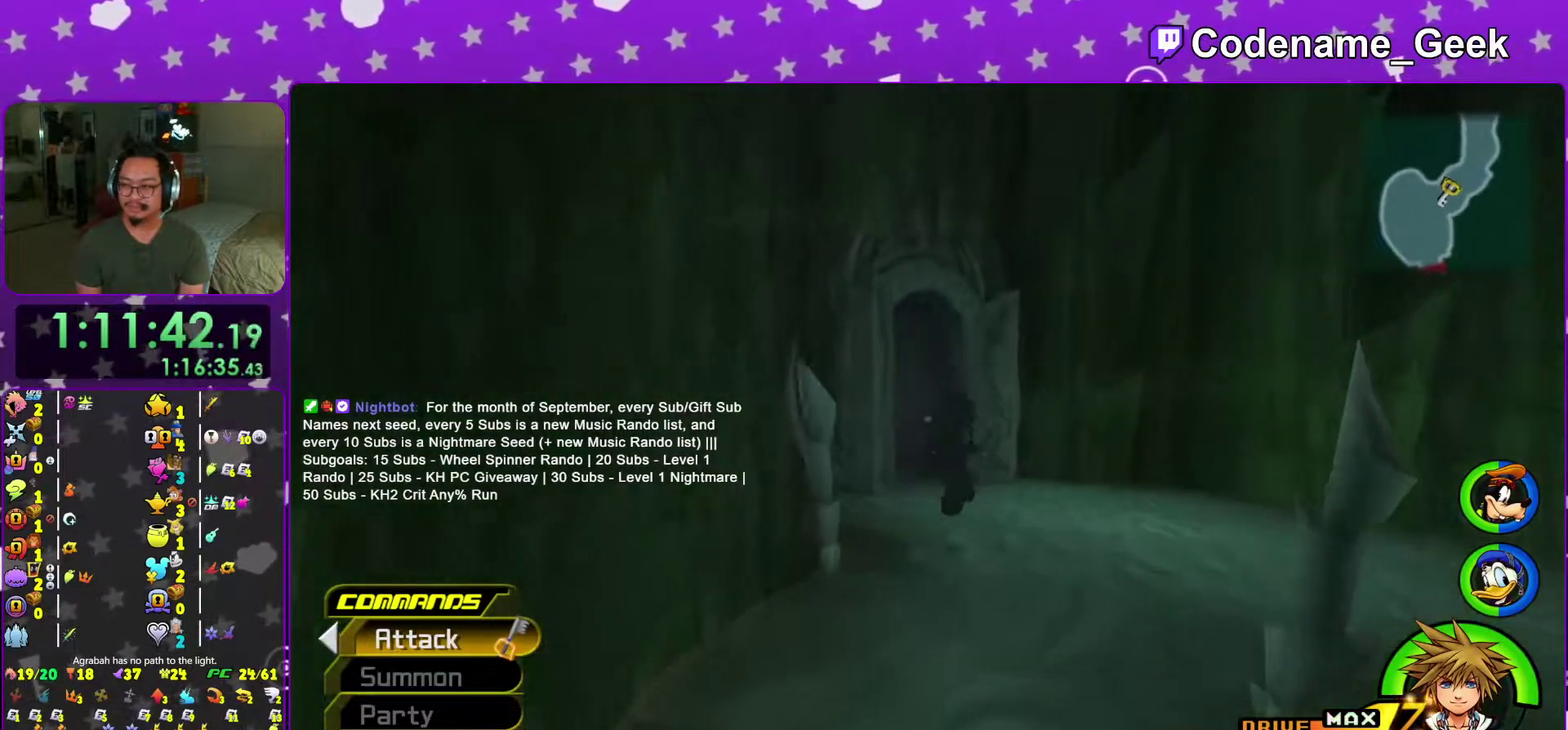
{"dt_ms": 601, "buttons": ["Y"], "left_stick": "up", "right_stick": "center", "events": [[67, "Y", "down"], [234, "left_stick", "up"]]}
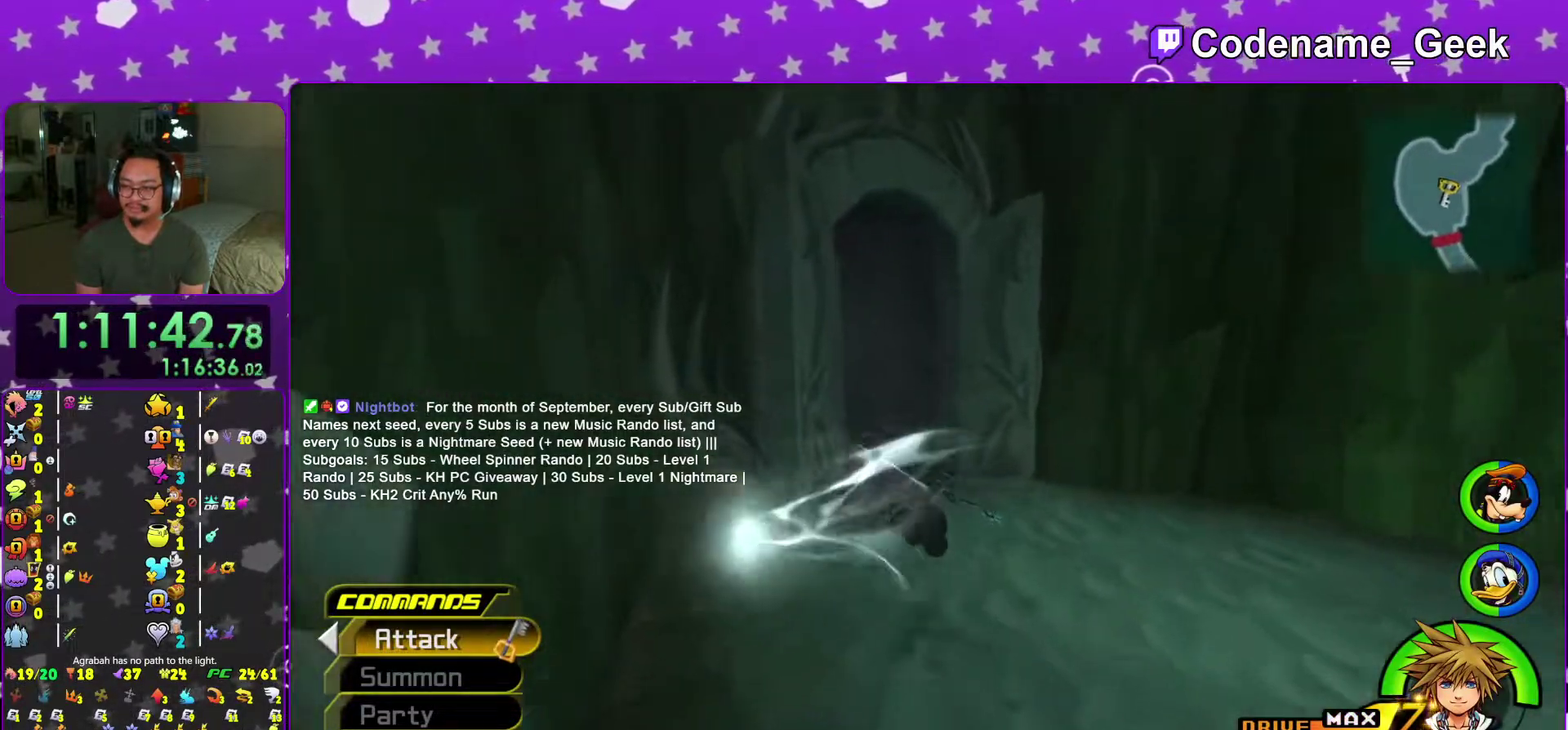
{"dt_ms": 300, "buttons": ["Y"], "left_stick": "up", "right_stick": "center", "events": [[100, "right_stick", "down-left"], [217, "right_stick", "center"]]}
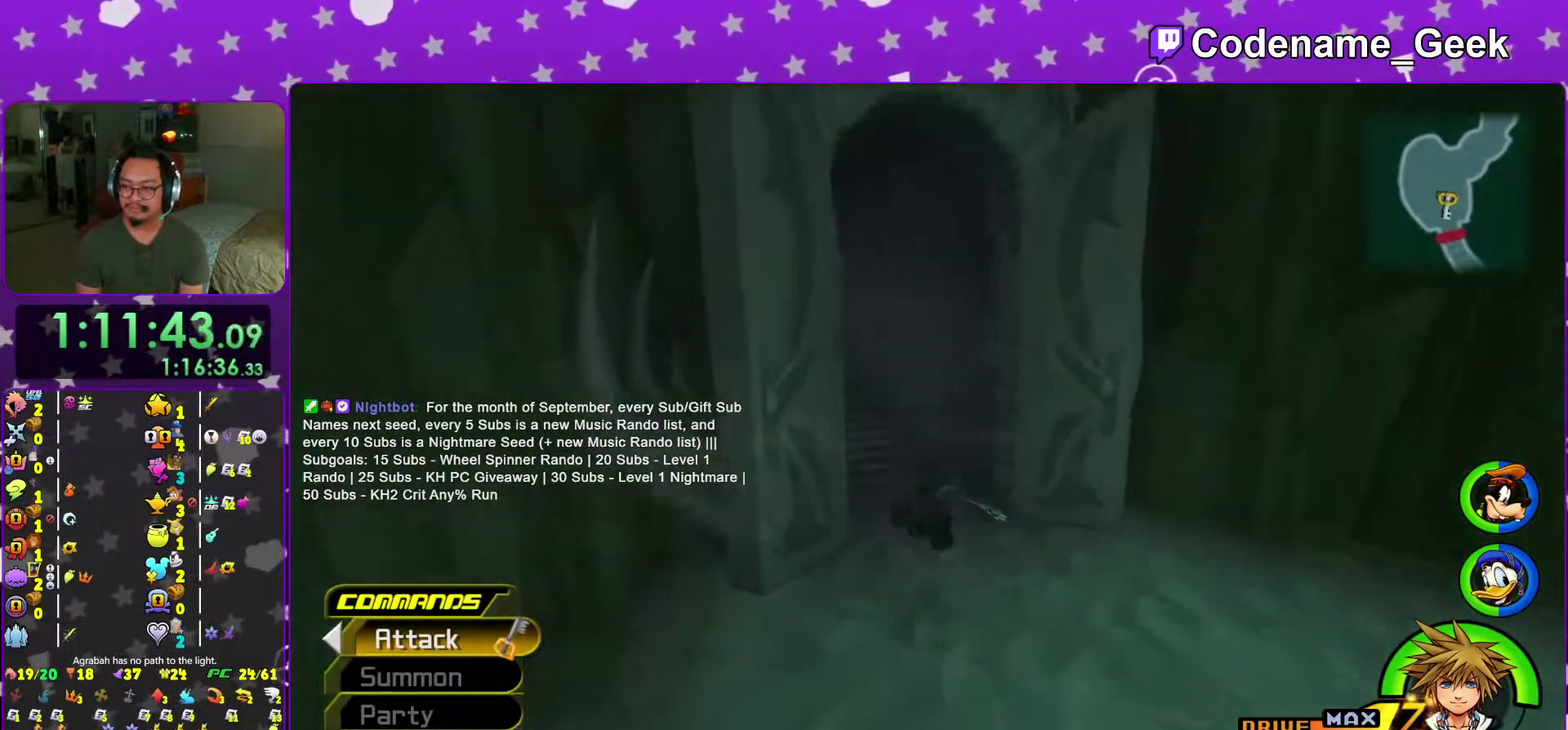
{"dt_ms": 701, "buttons": ["Y"], "left_stick": "up-left", "right_stick": "center", "events": [[117, "right_stick", "down-left"], [217, "right_stick", "center"], [250, "left_stick", "up-left"]]}
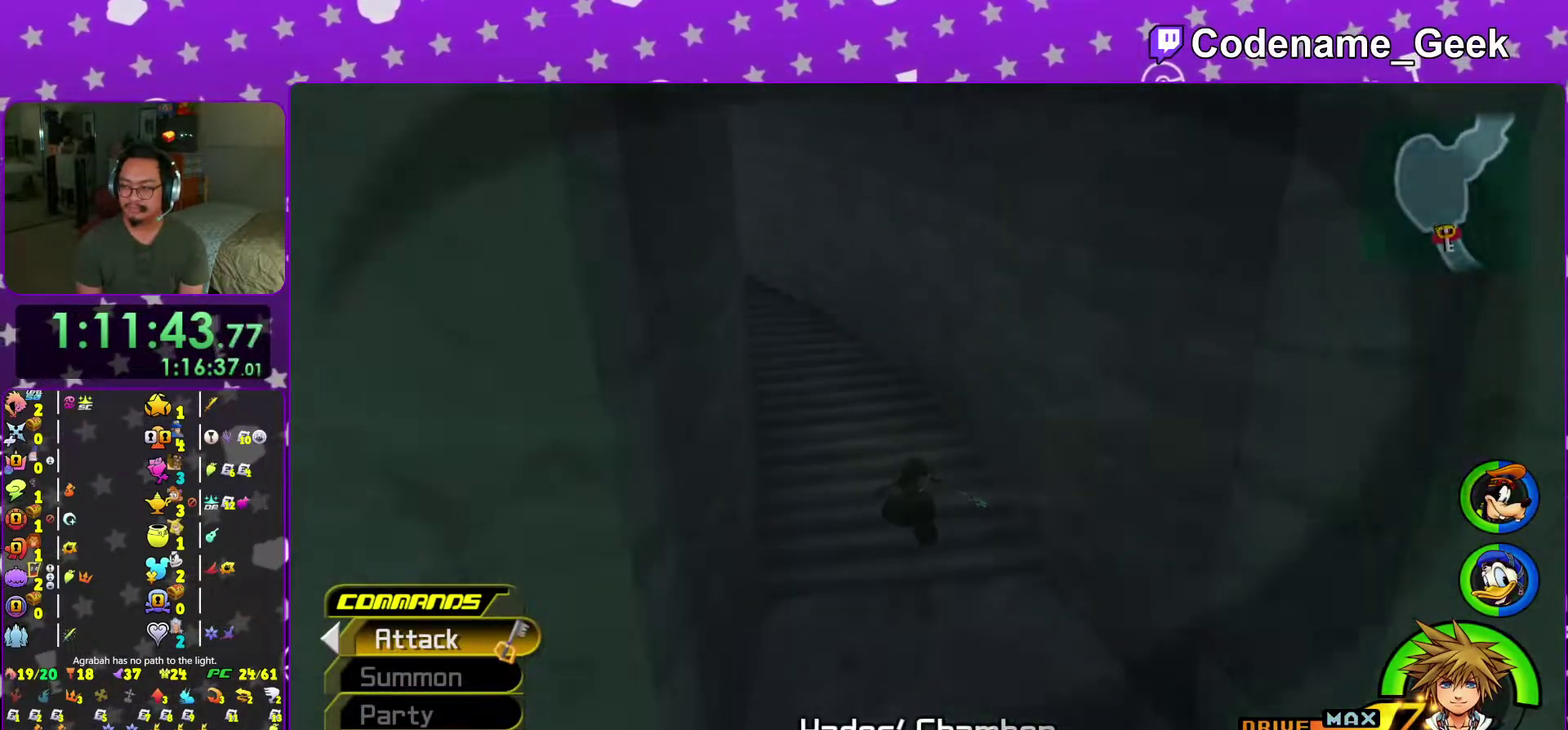
{"dt_ms": 300, "buttons": ["Y"], "left_stick": "up", "right_stick": "center", "events": [[200, "left_stick", "up"]]}
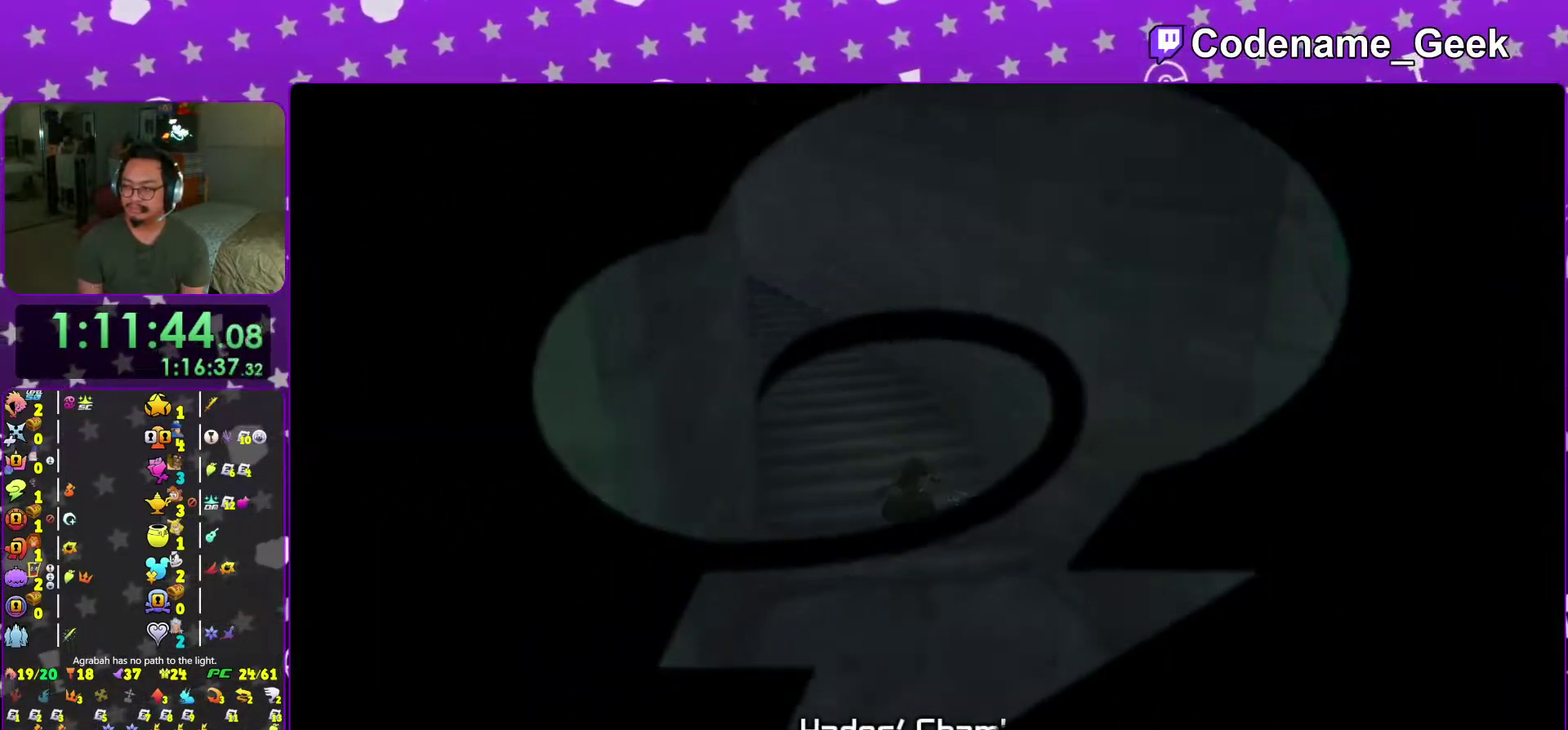
{"dt_ms": 701, "buttons": [], "left_stick": "center", "right_stick": "center", "events": [[34, "Y", "up"], [184, "left_stick", "center"]]}
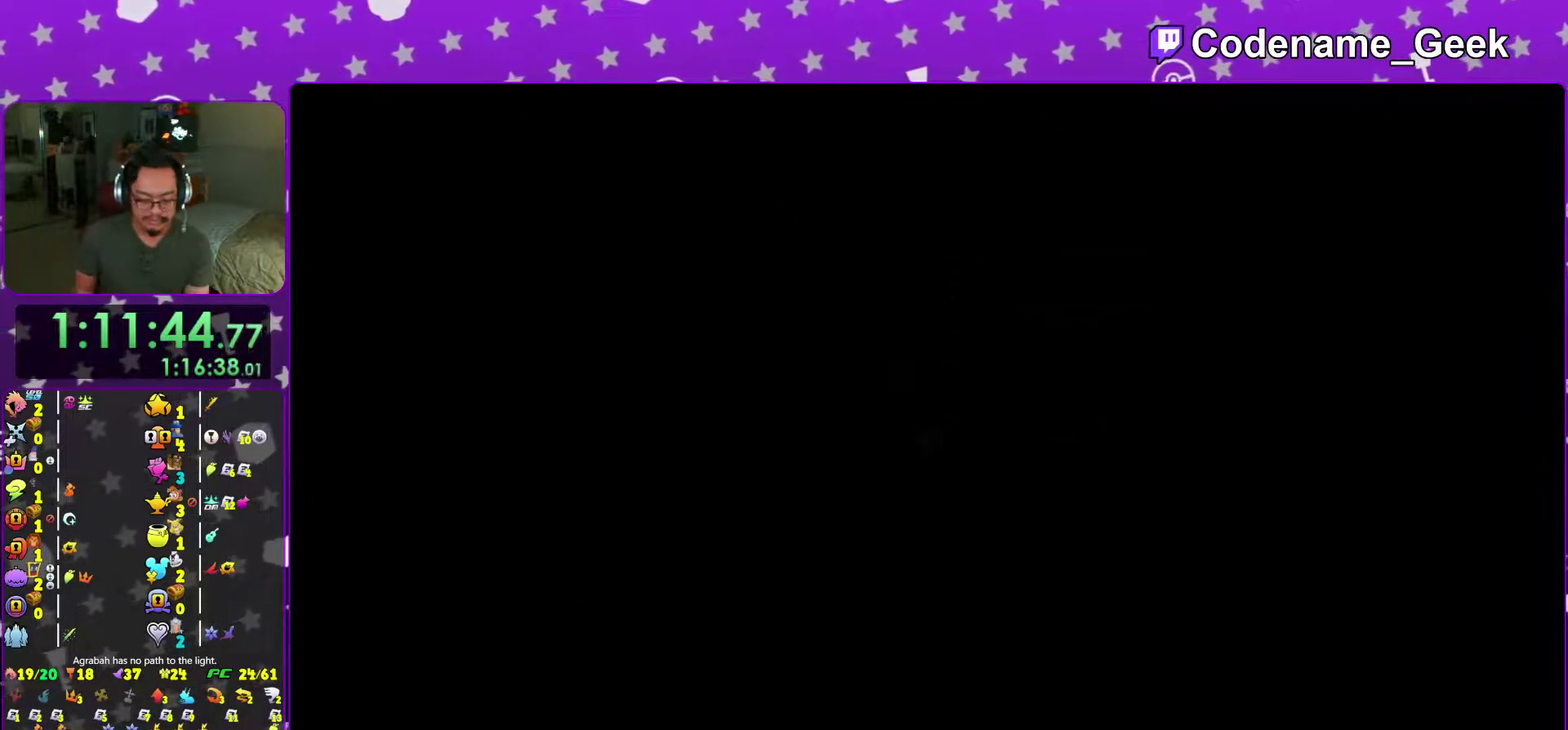
{"dt_ms": 300, "buttons": [], "left_stick": "center", "right_stick": "center", "events": []}
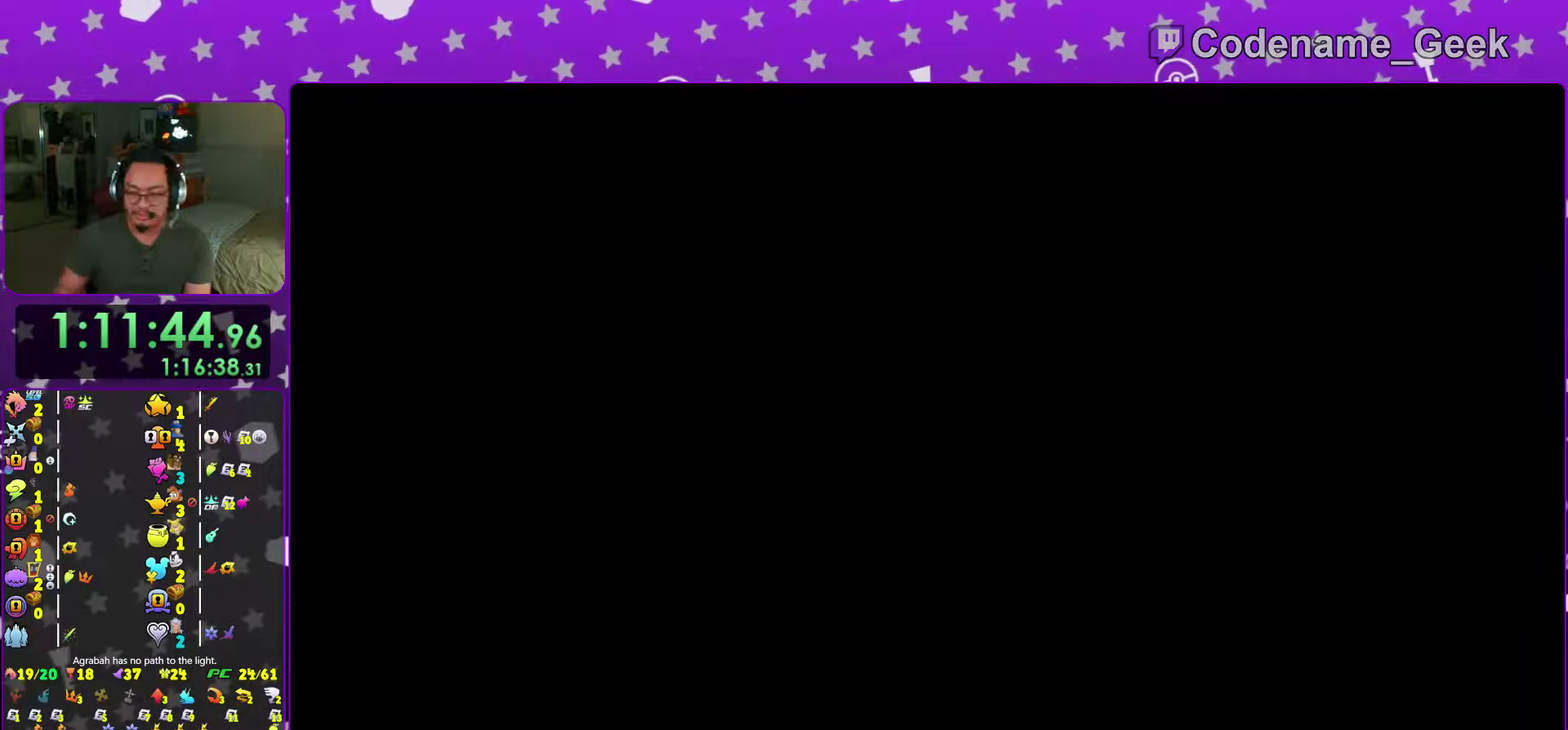
{"dt_ms": 701, "buttons": [], "left_stick": "center", "right_stick": "center", "events": [[267, "right_stick", "down-right"], [501, "right_stick", "center"]]}